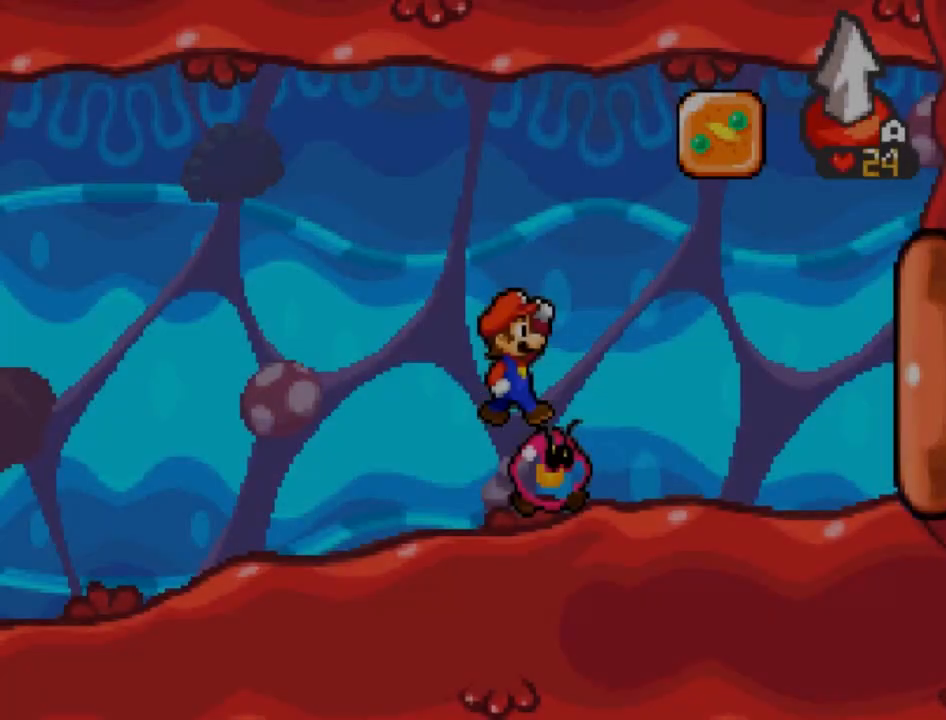
Gameplay with a controller (Xbox layout); each line is a JSON object with the inputs held at the frame after it. "events" lists button and stick changes between this image and that frame as [ms after this image, input, new state], when the widget could be followed in between. Not read: right_stick.
{"buttons": [], "left_stick": "up-left", "events": [[501, "left_stick", "up-left"]]}
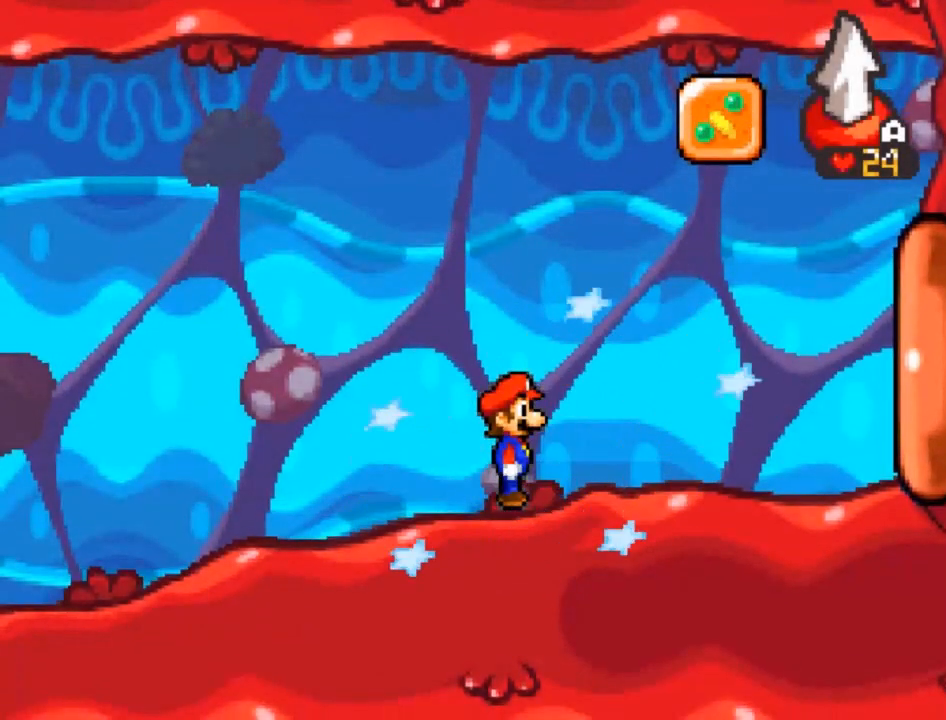
{"buttons": [], "left_stick": "up-left", "events": []}
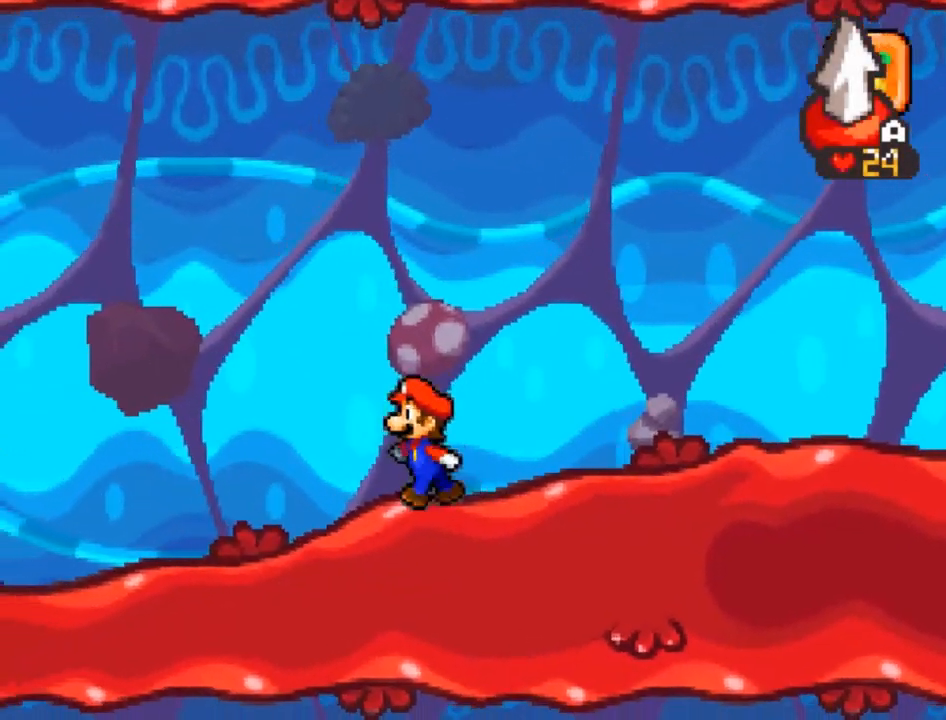
{"buttons": [], "left_stick": "up-left", "events": []}
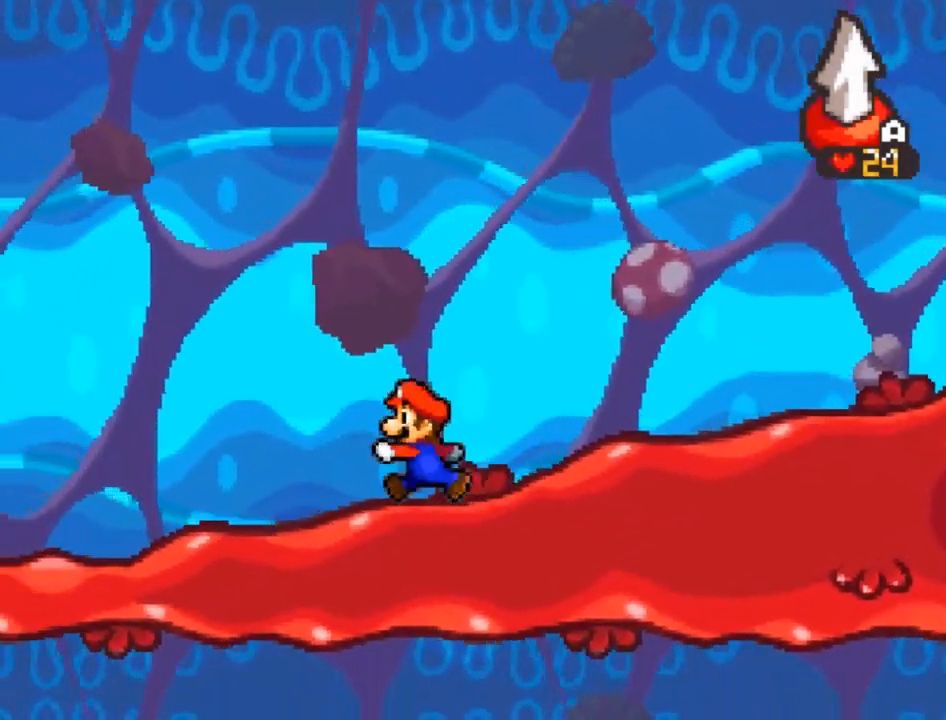
{"buttons": [], "left_stick": "up-left", "events": []}
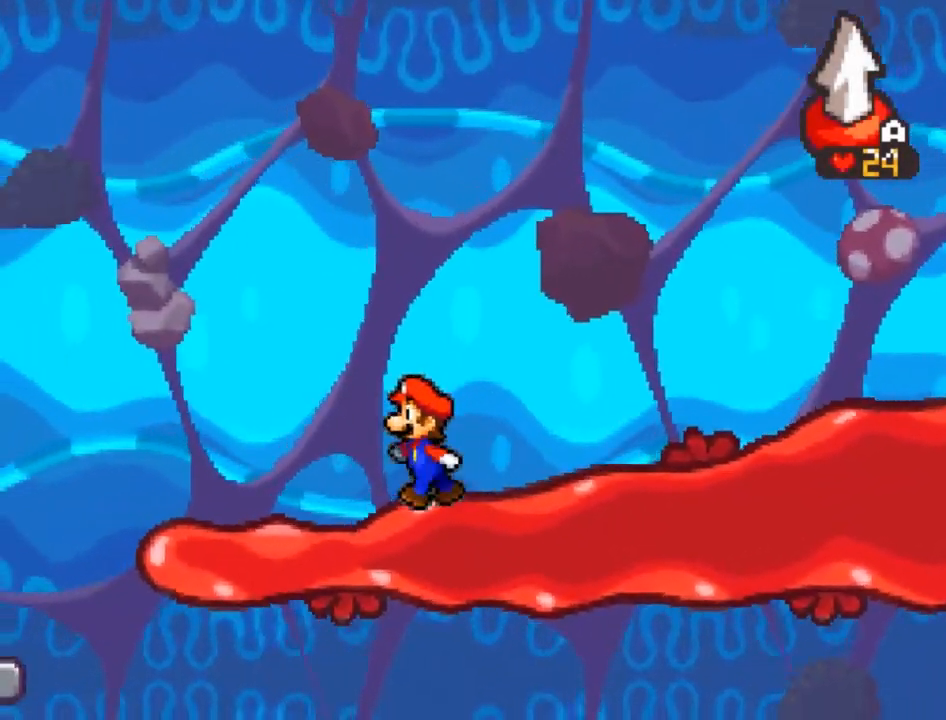
{"buttons": [], "left_stick": "up-left", "events": []}
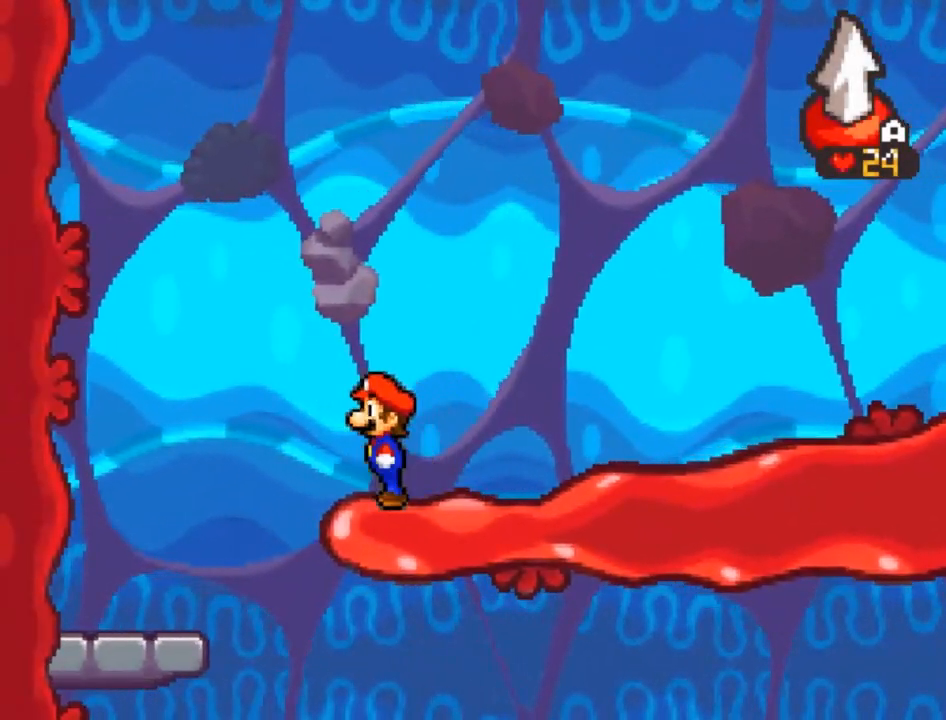
{"buttons": [], "left_stick": "down-right", "events": [[66, "A", "down"], [434, "A", "up"], [500, "left_stick", "down-right"]]}
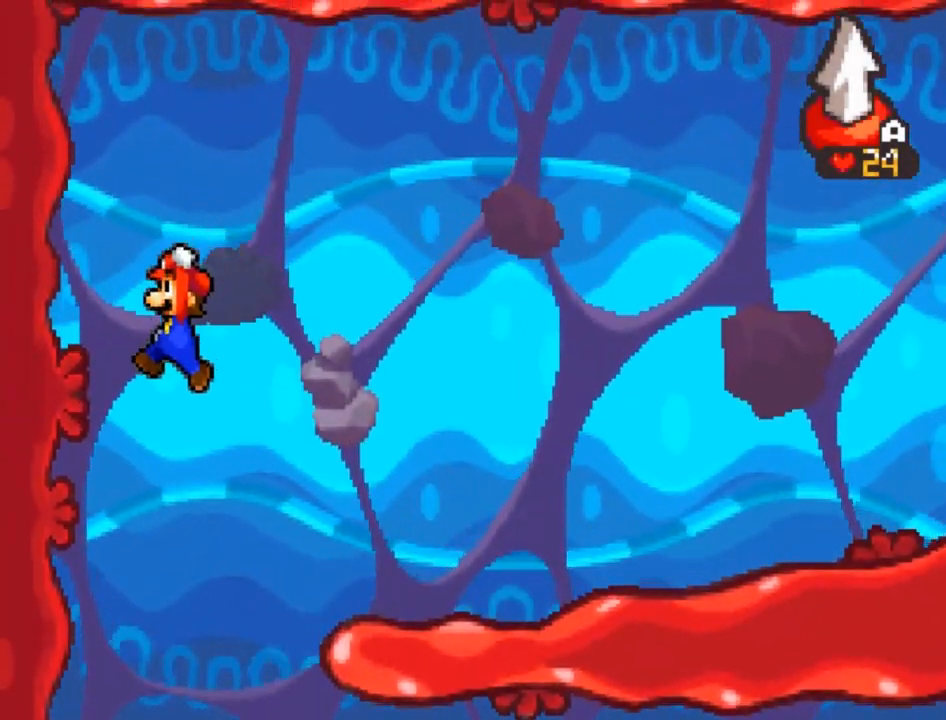
{"buttons": [], "left_stick": "down-right", "events": [[167, "left_stick", "center"], [501, "left_stick", "down-right"]]}
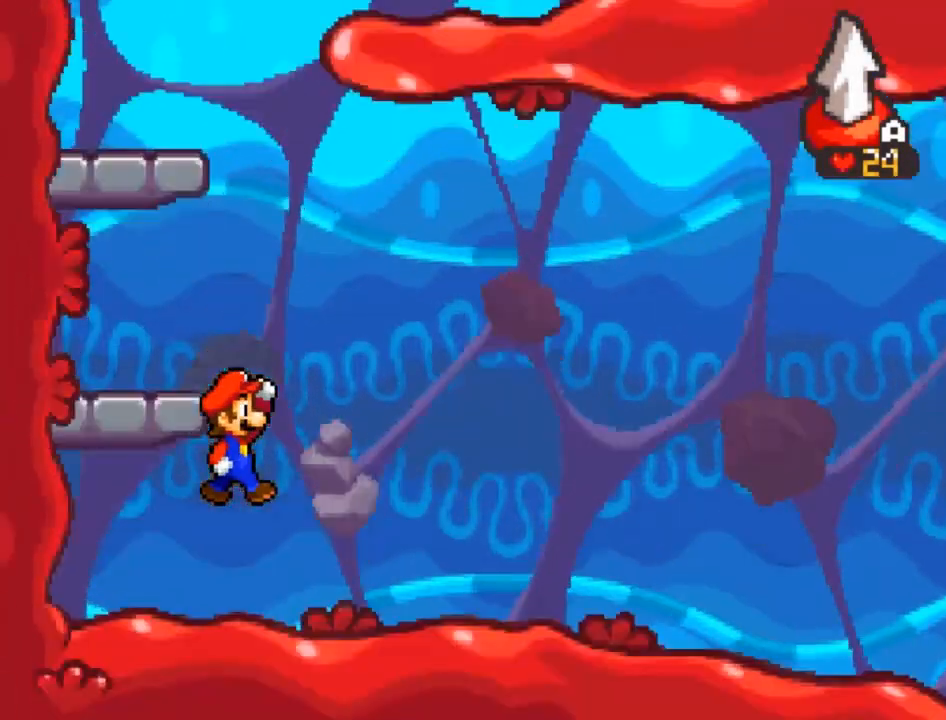
{"buttons": [], "left_stick": "down-right", "events": [[167, "left_stick", "center"], [267, "left_stick", "up-left"], [400, "left_stick", "down-right"]]}
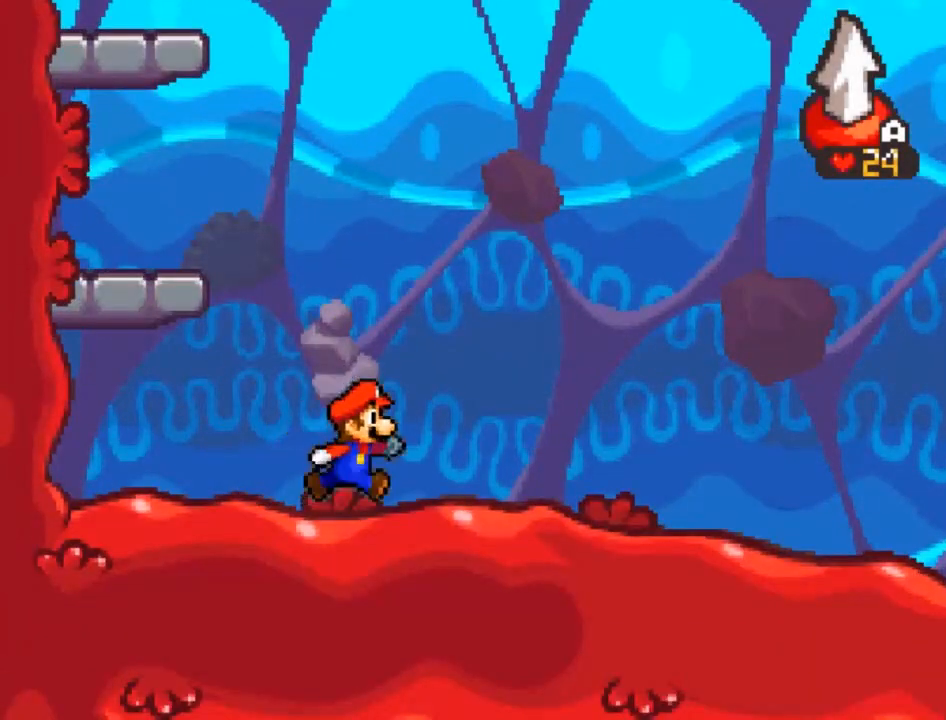
{"buttons": [], "left_stick": "down-right", "events": []}
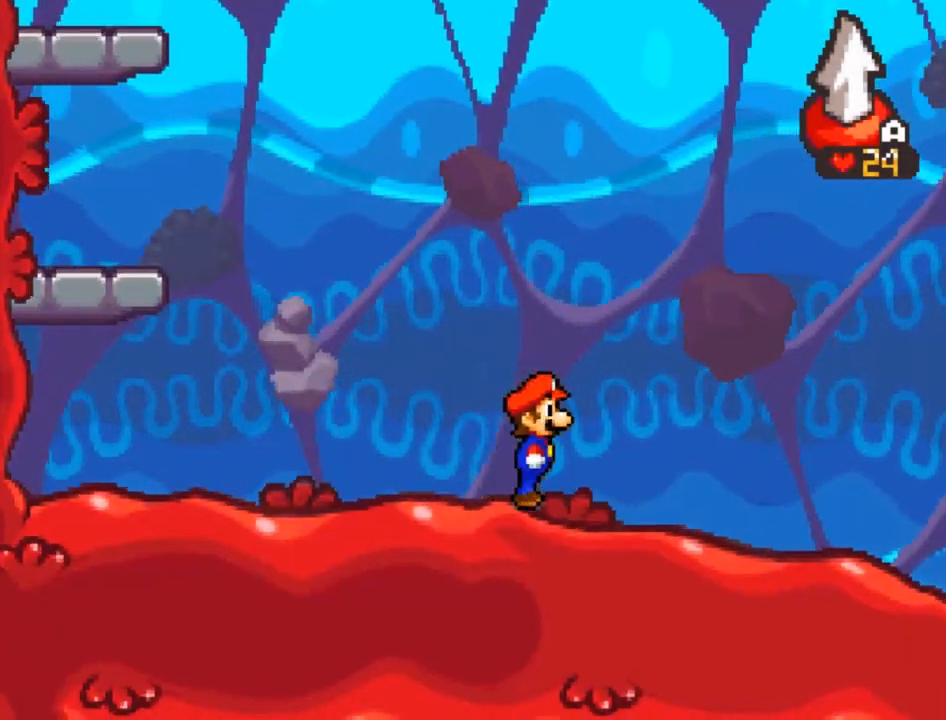
{"buttons": [], "left_stick": "down-right", "events": []}
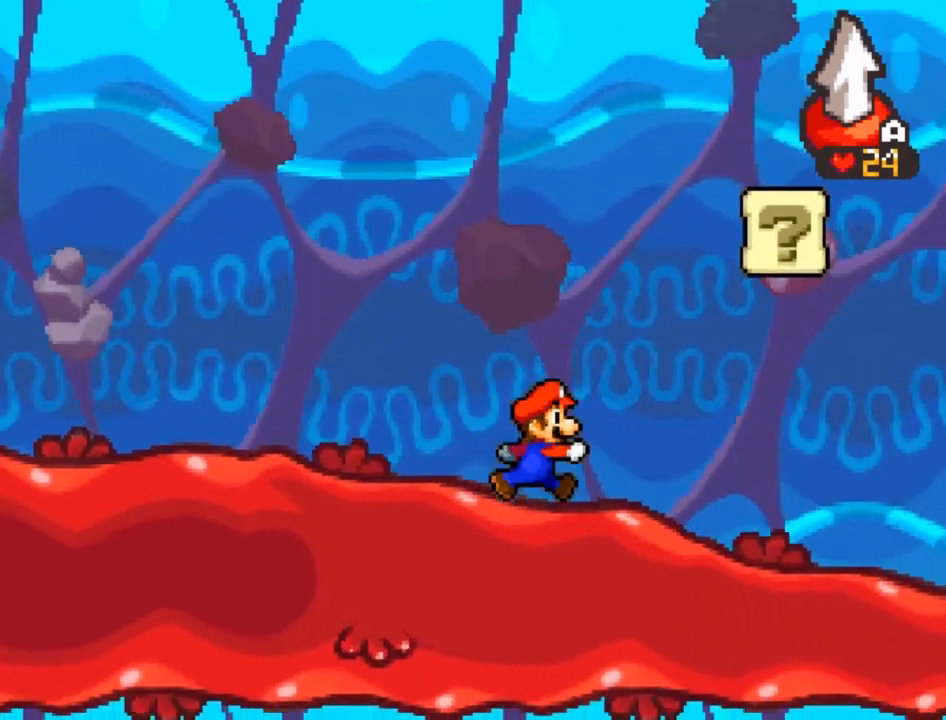
{"buttons": ["A"], "left_stick": "down-right", "events": [[267, "A", "down"]]}
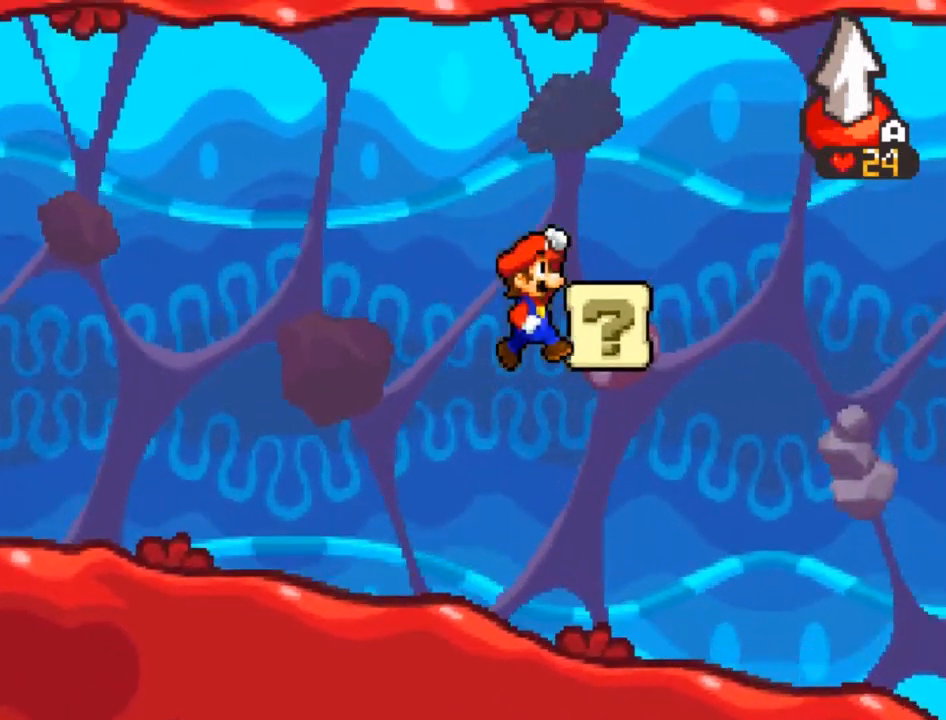
{"buttons": [], "left_stick": "down-right", "events": [[66, "A", "up"], [100, "left_stick", "center"], [267, "left_stick", "down-right"]]}
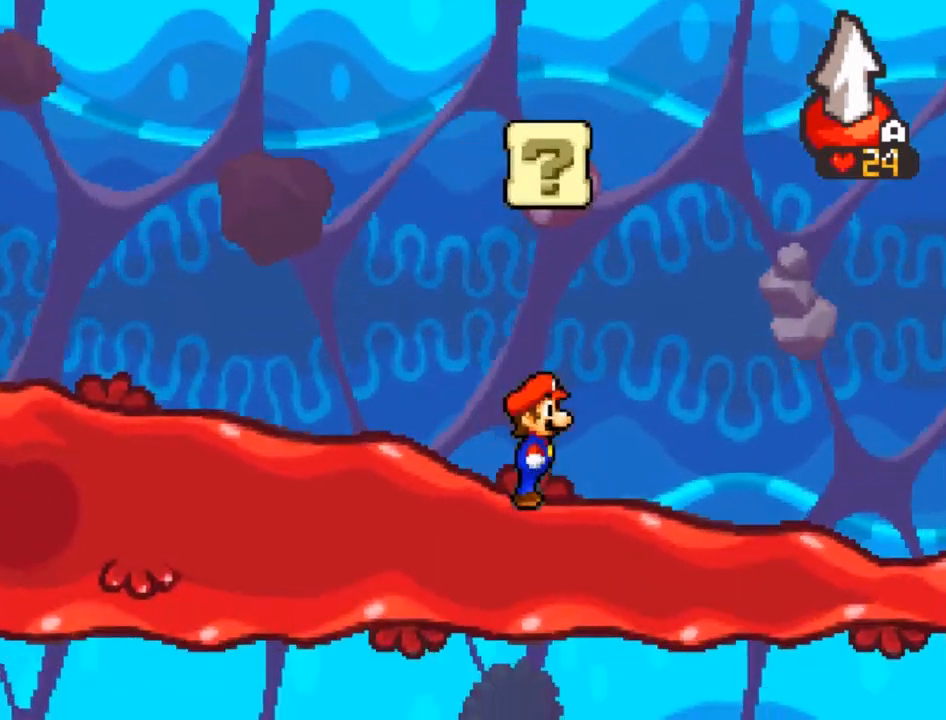
{"buttons": [], "left_stick": "center", "events": [[34, "left_stick", "center"], [134, "A", "down"], [367, "A", "up"]]}
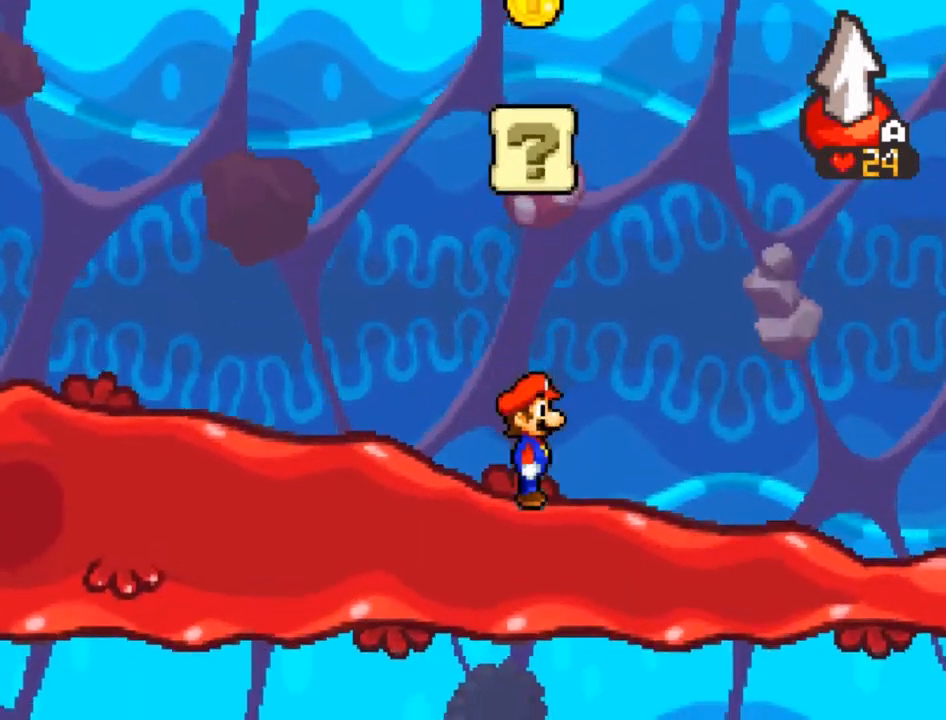
{"buttons": ["A"], "left_stick": "center", "events": [[33, "A", "down"], [267, "A", "up"], [434, "A", "down"]]}
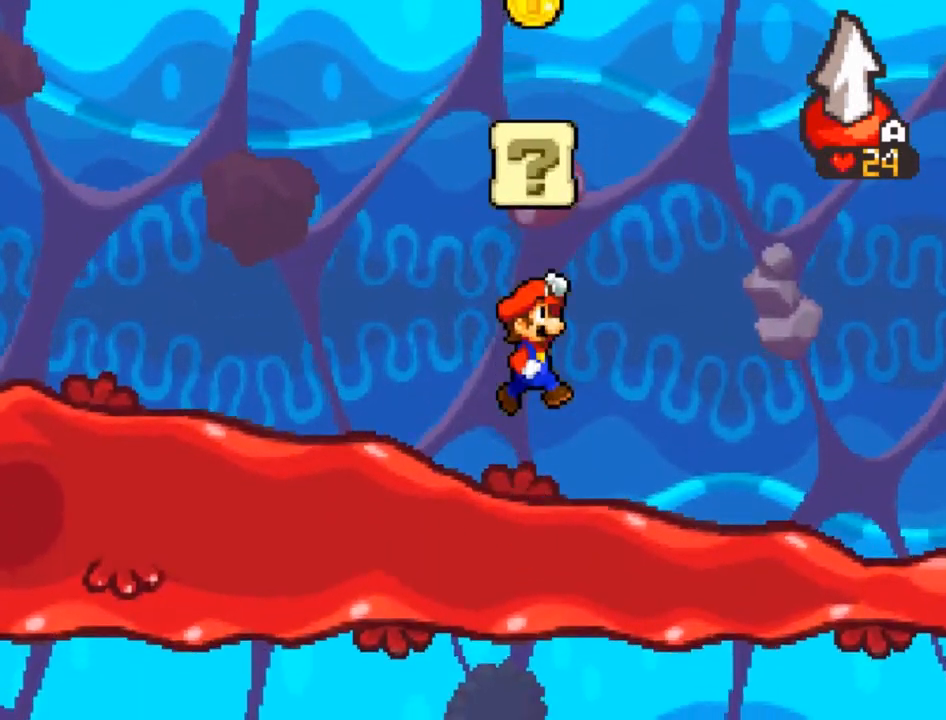
{"buttons": [], "left_stick": "center", "events": [[134, "A", "up"], [301, "A", "down"], [467, "A", "up"]]}
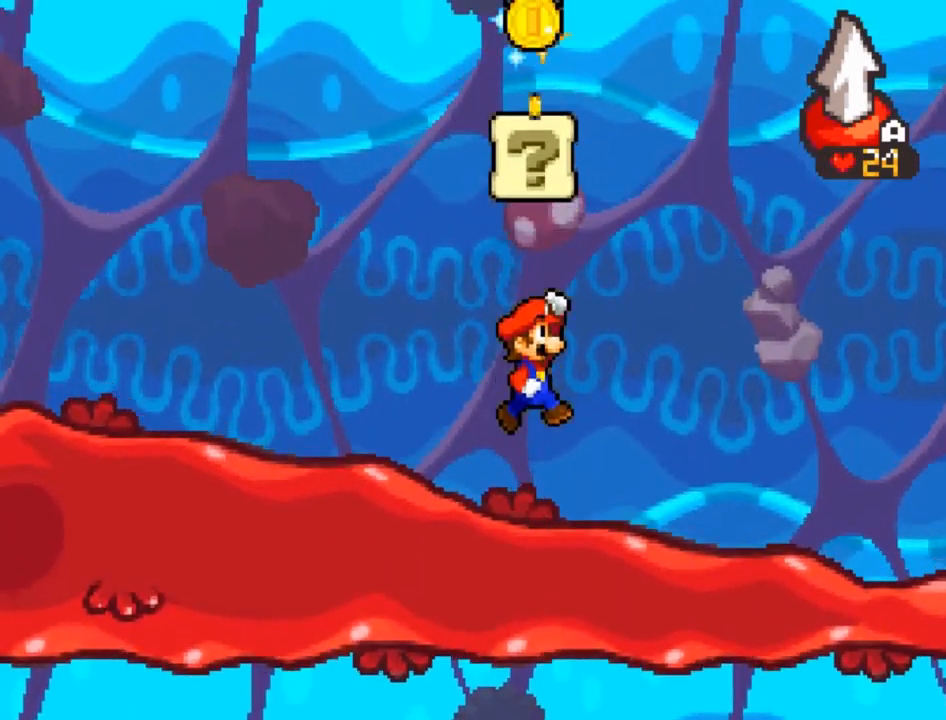
{"buttons": [], "left_stick": "center", "events": [[167, "A", "down"], [333, "A", "up"]]}
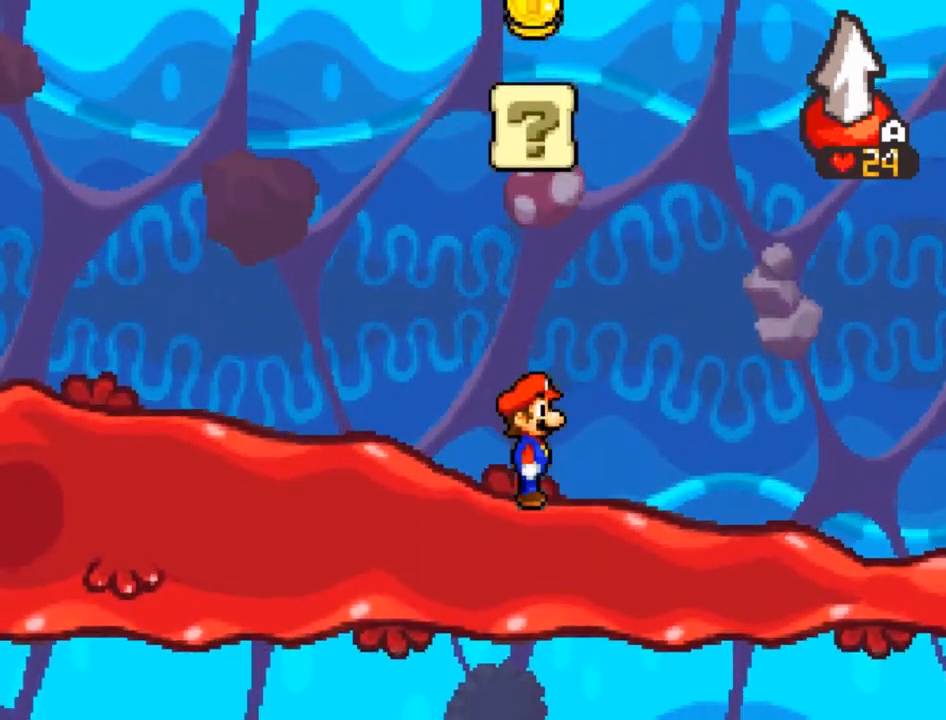
{"buttons": ["A"], "left_stick": "center", "events": [[34, "A", "down"], [200, "A", "up"], [401, "A", "down"]]}
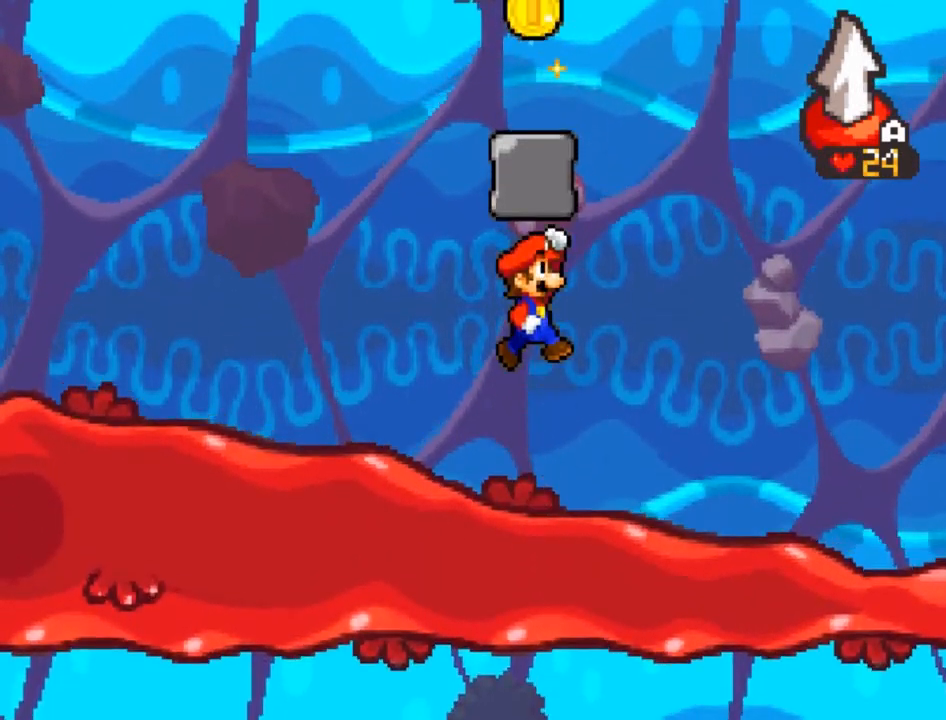
{"buttons": [], "left_stick": "down-right", "events": [[66, "left_stick", "down-right"], [100, "A", "up"]]}
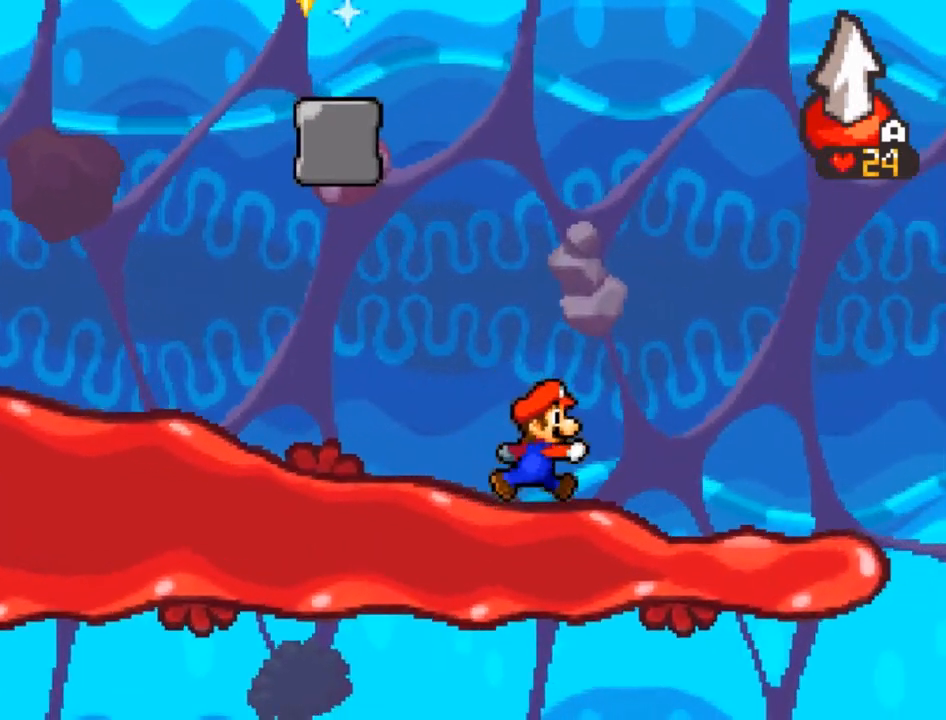
{"buttons": [], "left_stick": "down-right", "events": []}
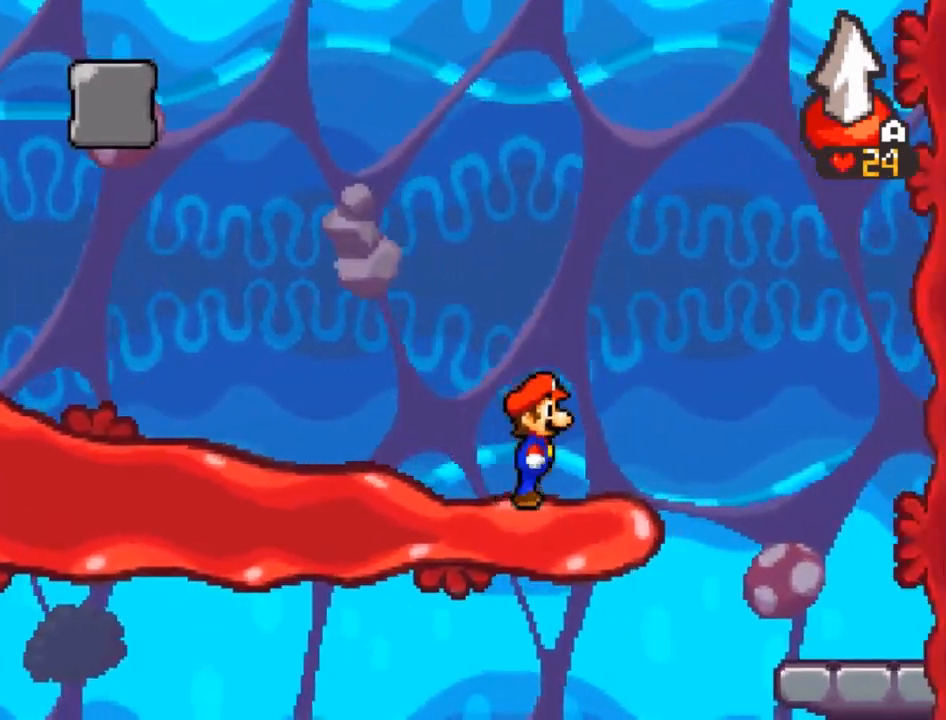
{"buttons": [], "left_stick": "down-right", "events": [[333, "A", "down"], [467, "A", "up"]]}
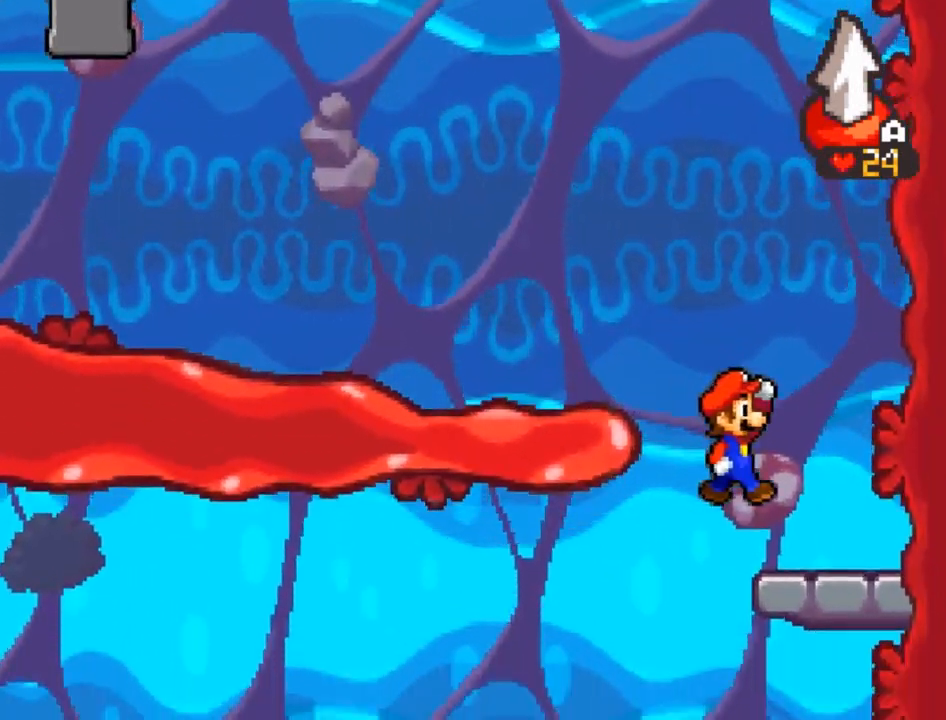
{"buttons": [], "left_stick": "up-left", "events": [[167, "left_stick", "center"], [234, "left_stick", "up-left"]]}
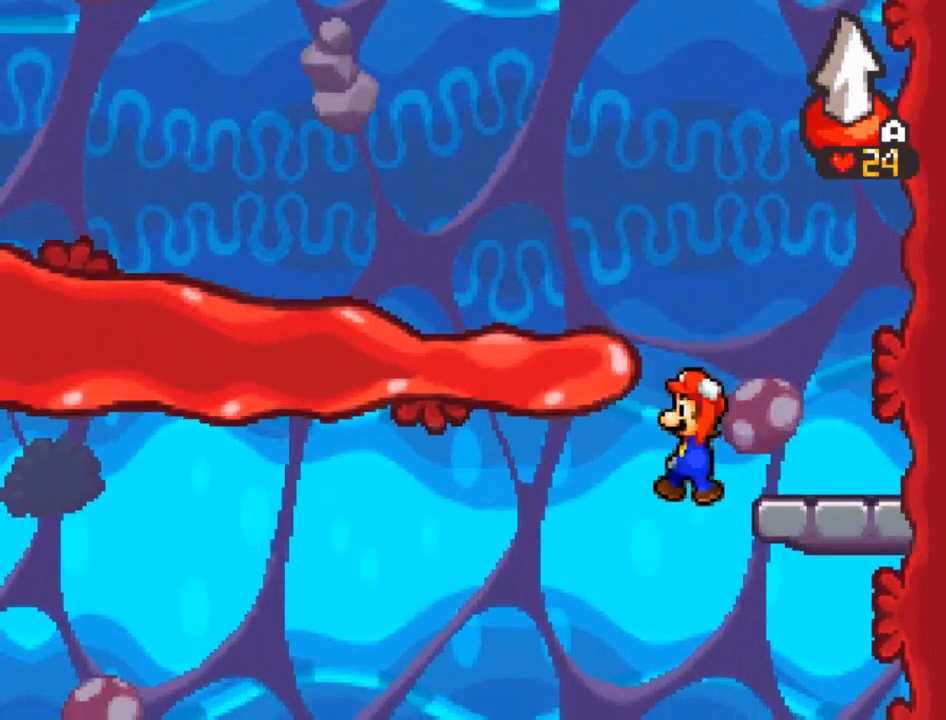
{"buttons": [], "left_stick": "up-left", "events": [[66, "left_stick", "down-right"], [400, "left_stick", "up-left"]]}
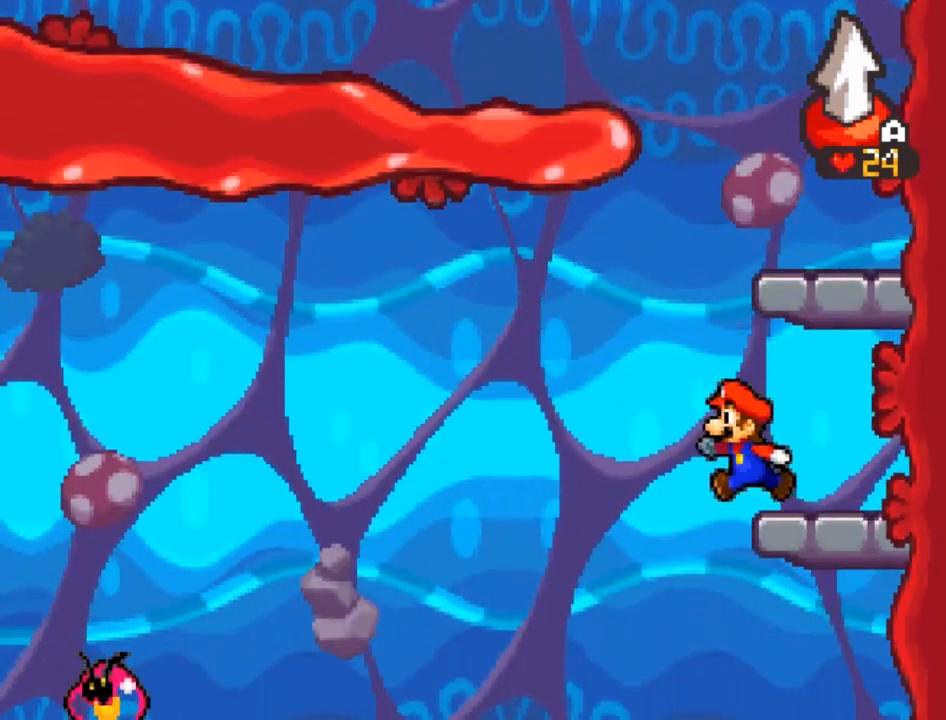
{"buttons": [], "left_stick": "center", "events": [[267, "left_stick", "down-right"], [501, "left_stick", "center"]]}
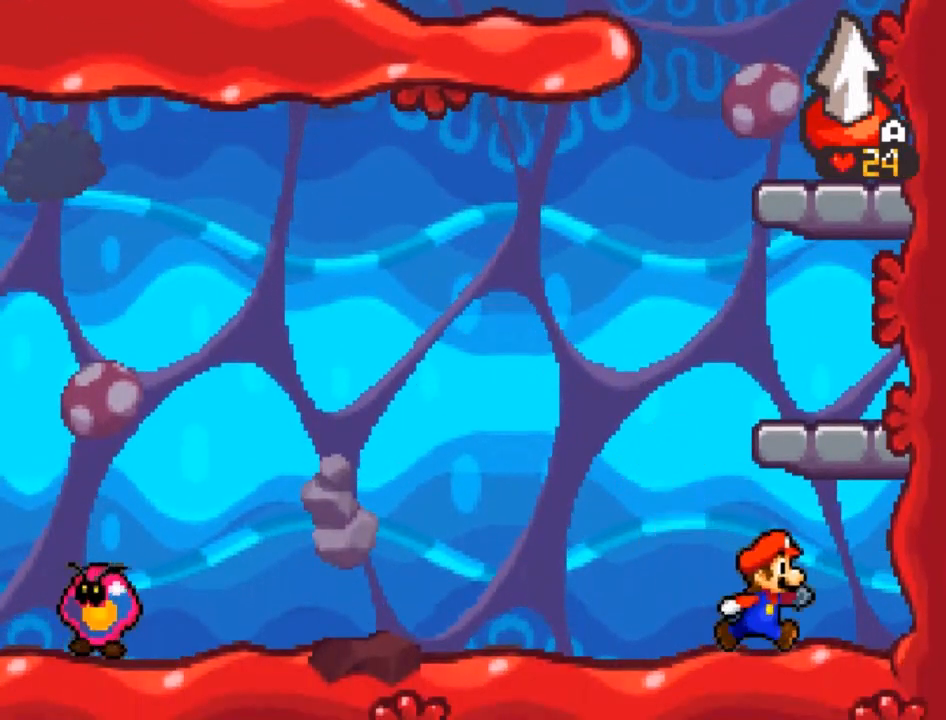
{"buttons": [], "left_stick": "up-left", "events": [[33, "left_stick", "up-left"]]}
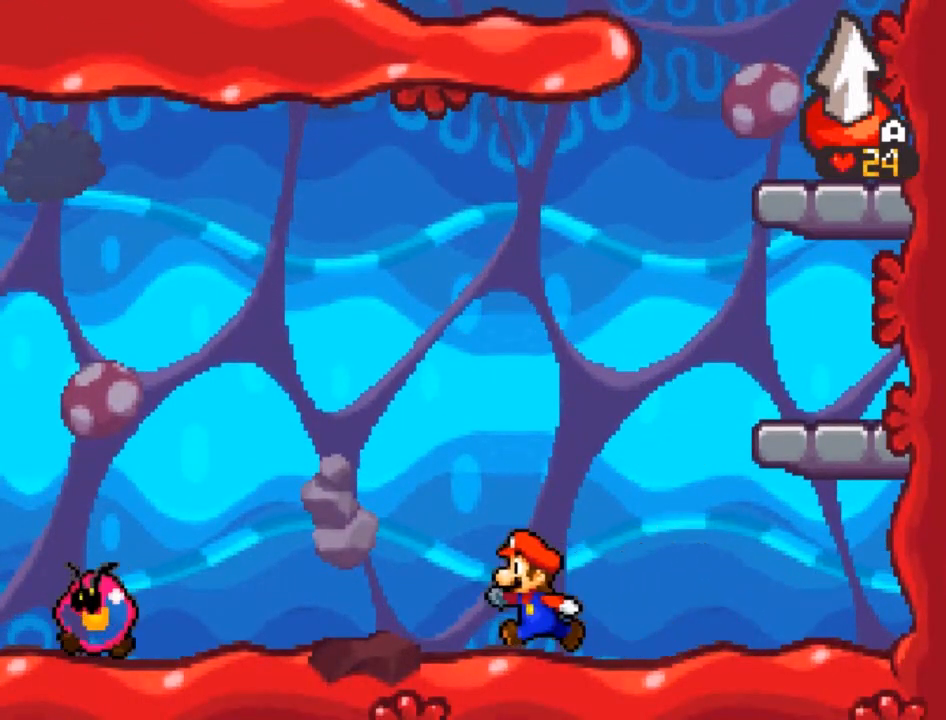
{"buttons": ["A"], "left_stick": "up-left", "events": [[401, "A", "down"]]}
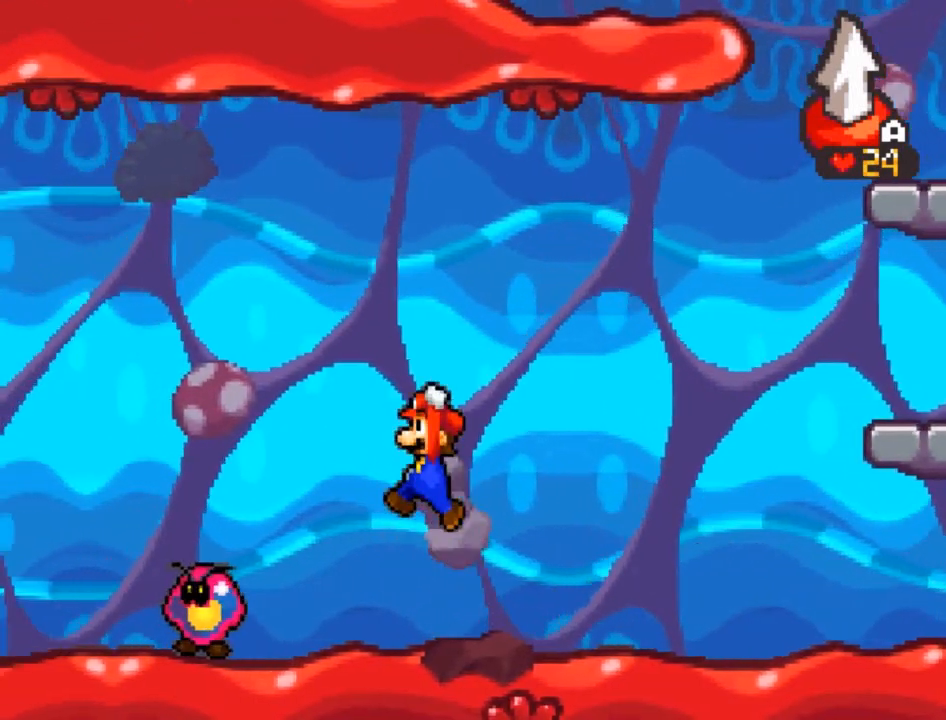
{"buttons": ["A"], "left_stick": "up-left", "events": []}
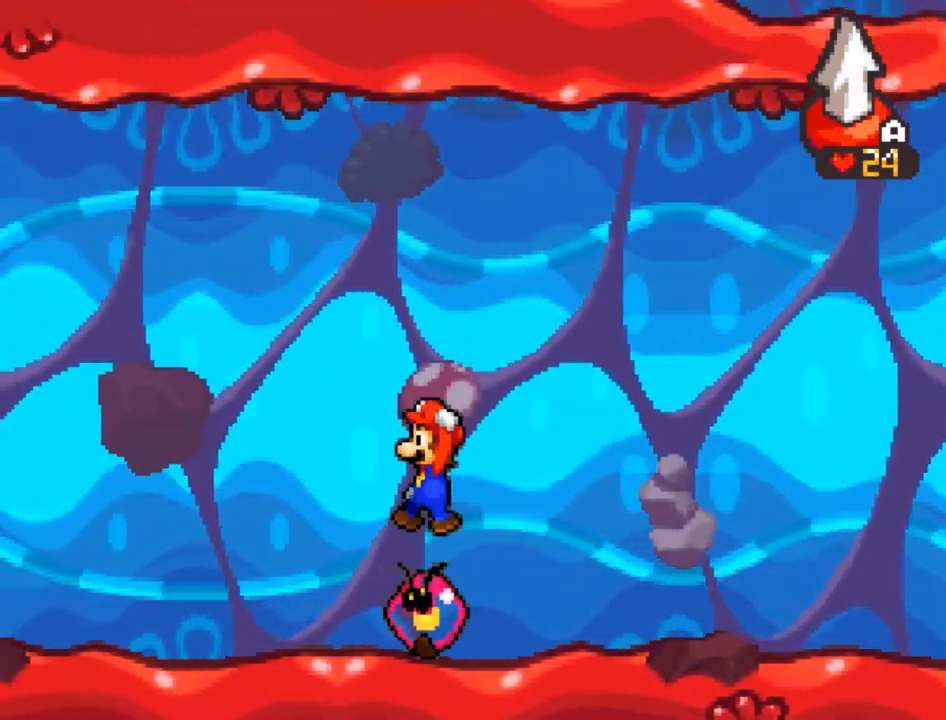
{"buttons": [], "left_stick": "center", "events": [[34, "A", "up"], [301, "left_stick", "center"]]}
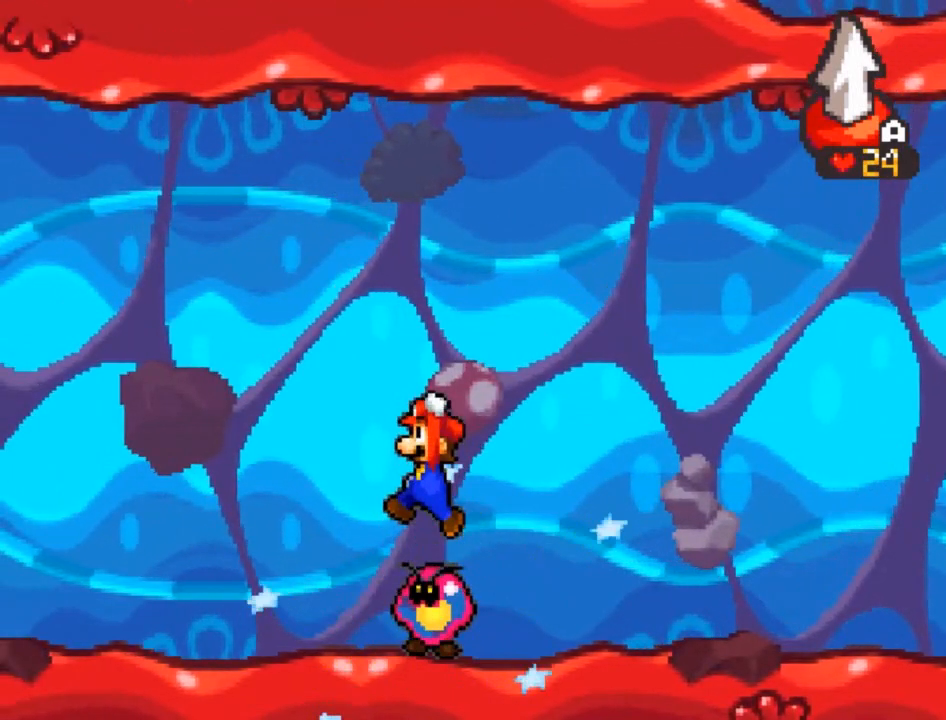
{"buttons": [], "left_stick": "center", "events": []}
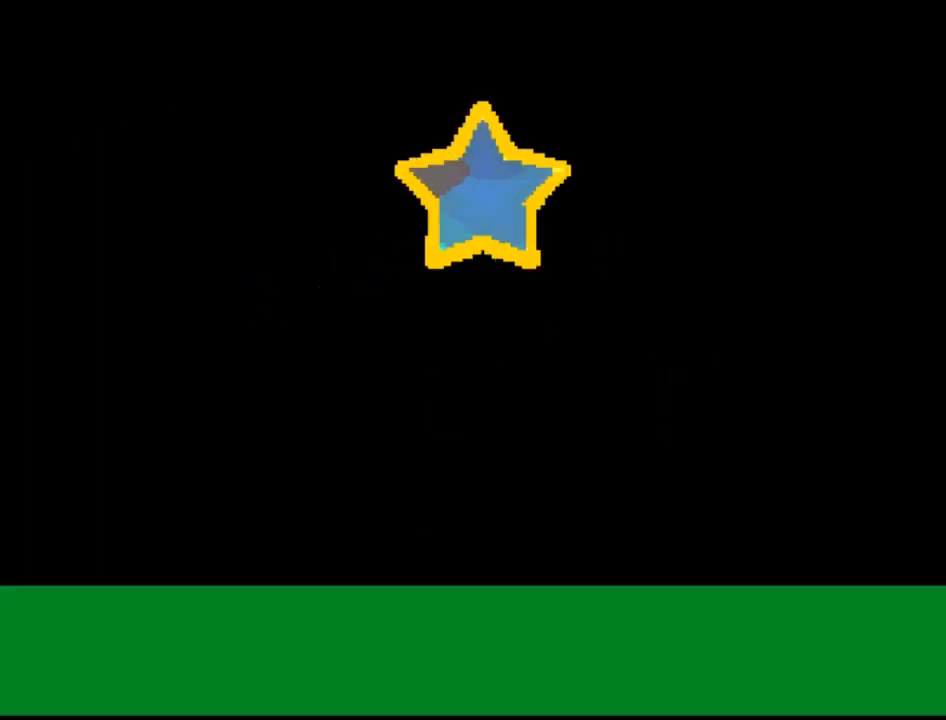
{"buttons": [], "left_stick": "center", "events": []}
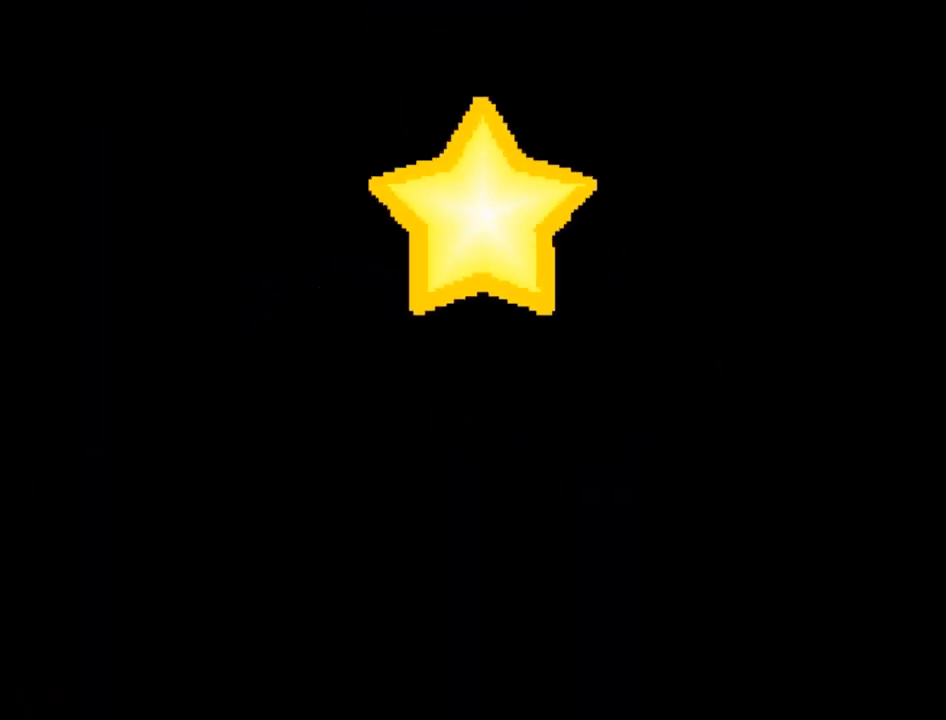
{"buttons": [], "left_stick": "center", "events": []}
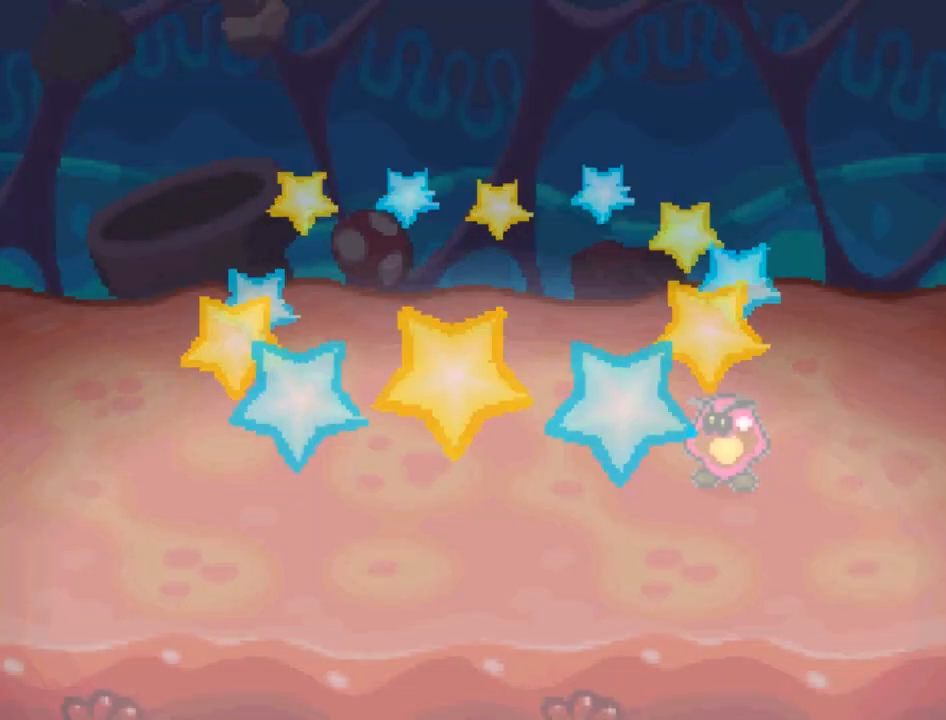
{"buttons": [], "left_stick": "center", "events": []}